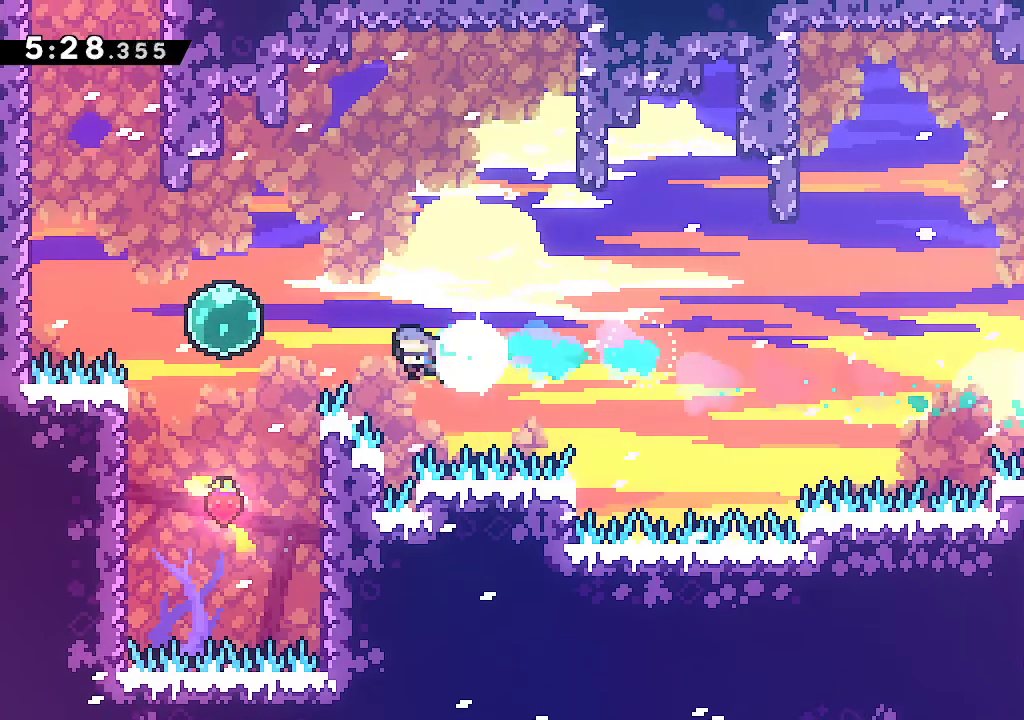
Gameplay with a controller (Xbox layout); each line is a JSON object with the inputs held at the frame after it (dt_ms = milliseconds from this image to that frame). "events" lists button and stick changes between this image and that frame as [ms after this image, input, new state], when the widget could be followed in between. Not read: L1 START.
{"dt_ms": 500, "buttons": ["R2"], "left_stick": "up", "right_stick": "center", "events": [[67, "R2", "up"], [183, "left_stick", "down"], [200, "R2", "down"], [350, "R2", "up"], [467, "left_stick", "up"], [500, "R2", "down"]]}
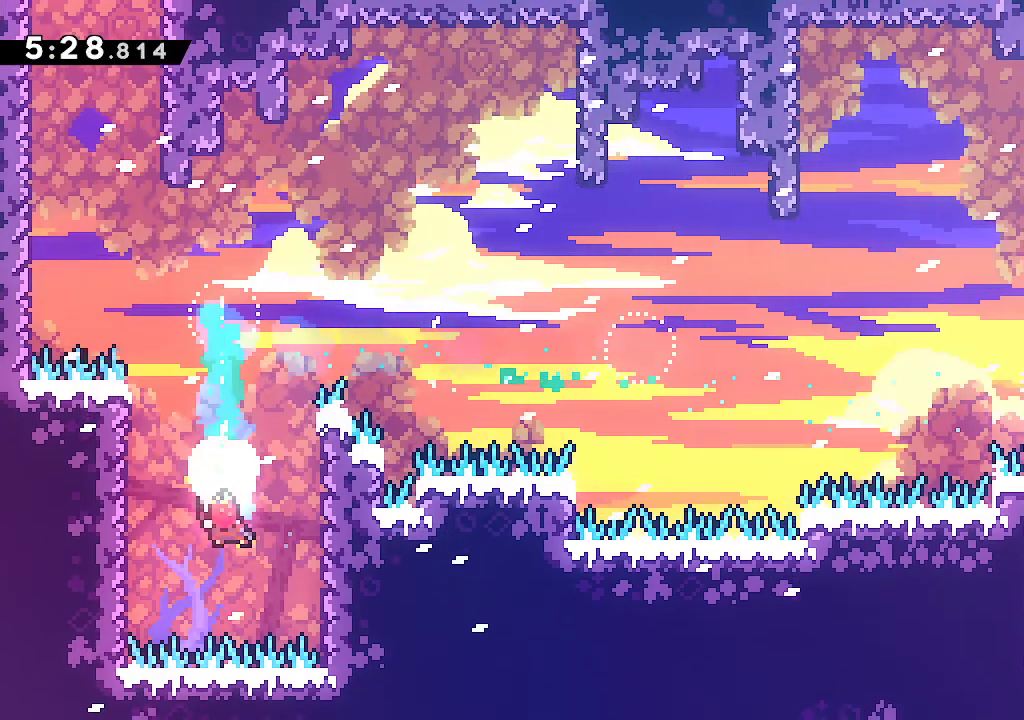
{"dt_ms": 500, "buttons": ["L2"], "left_stick": "right", "right_stick": "center", "events": [[133, "R2", "up"], [150, "left_stick", "center"], [417, "left_stick", "right"], [467, "L2", "down"]]}
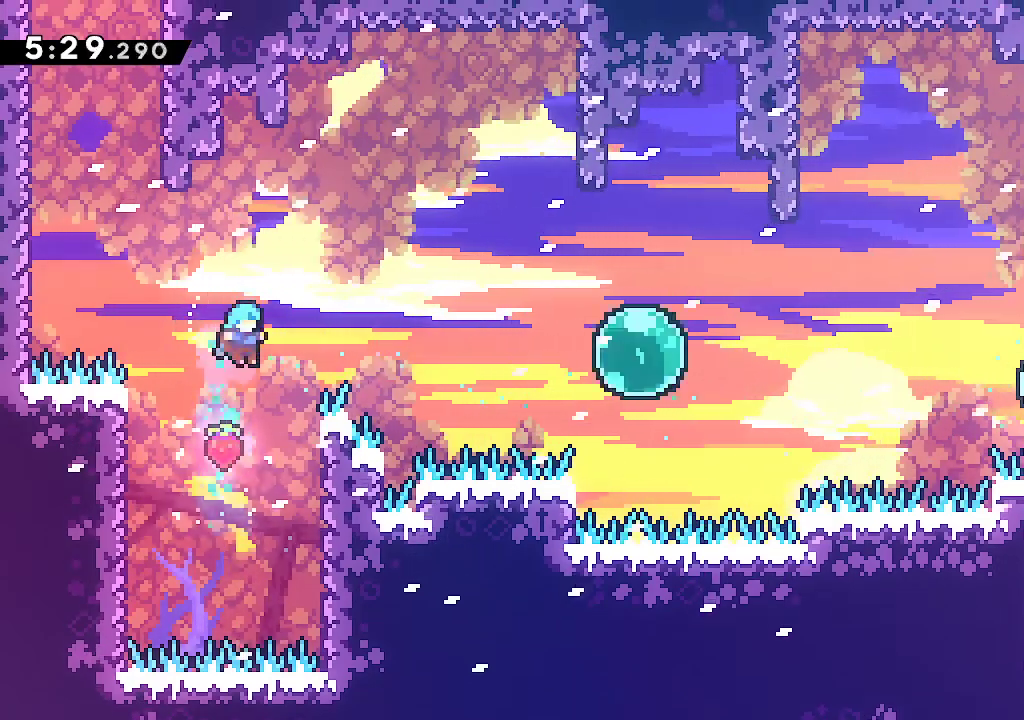
{"dt_ms": 500, "buttons": ["A", "L2"], "left_stick": "up-left", "right_stick": "center", "events": [[250, "left_stick", "center"], [333, "A", "down"], [333, "left_stick", "up-left"]]}
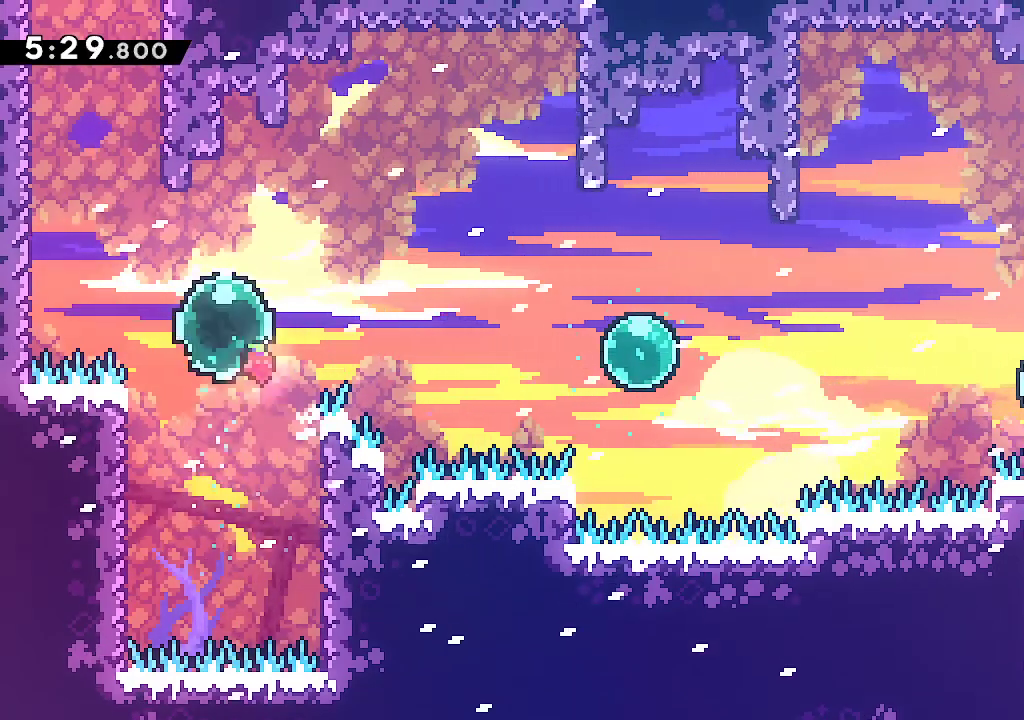
{"dt_ms": 500, "buttons": ["A", "L2"], "left_stick": "right", "right_stick": "center", "events": [[33, "R2", "down"], [217, "R2", "up"], [317, "A", "up"], [400, "left_stick", "right"], [433, "A", "down"]]}
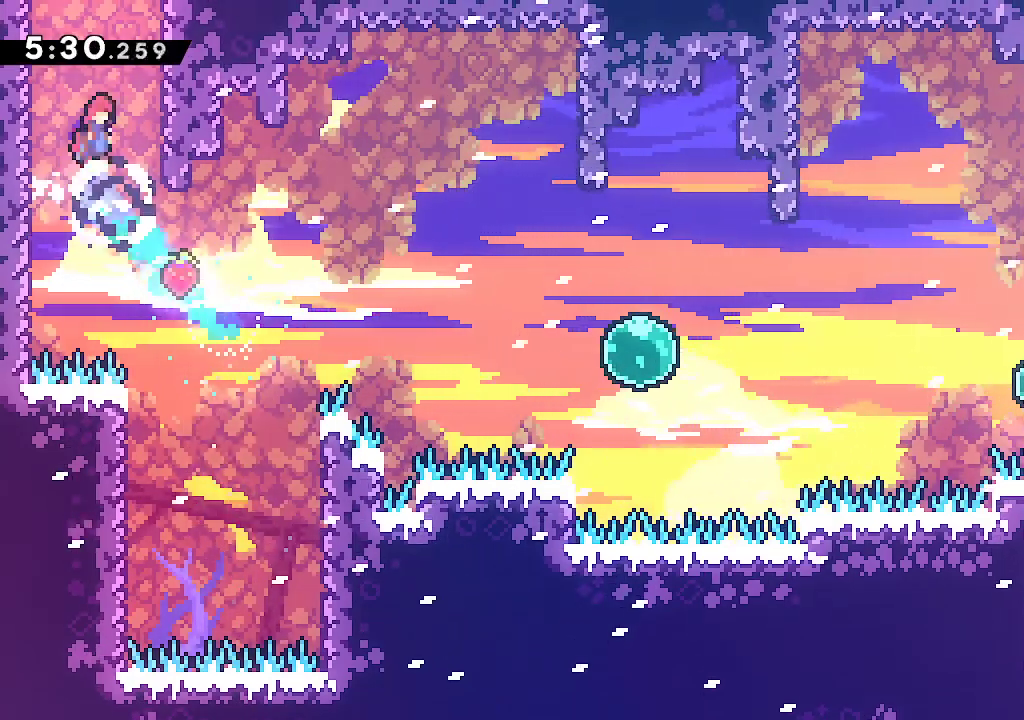
{"dt_ms": 500, "buttons": [], "left_stick": "center", "right_stick": "center", "events": [[133, "A", "up"], [133, "left_stick", "up"], [150, "L2", "up"], [167, "R2", "down"], [283, "R2", "up"], [383, "left_stick", "center"]]}
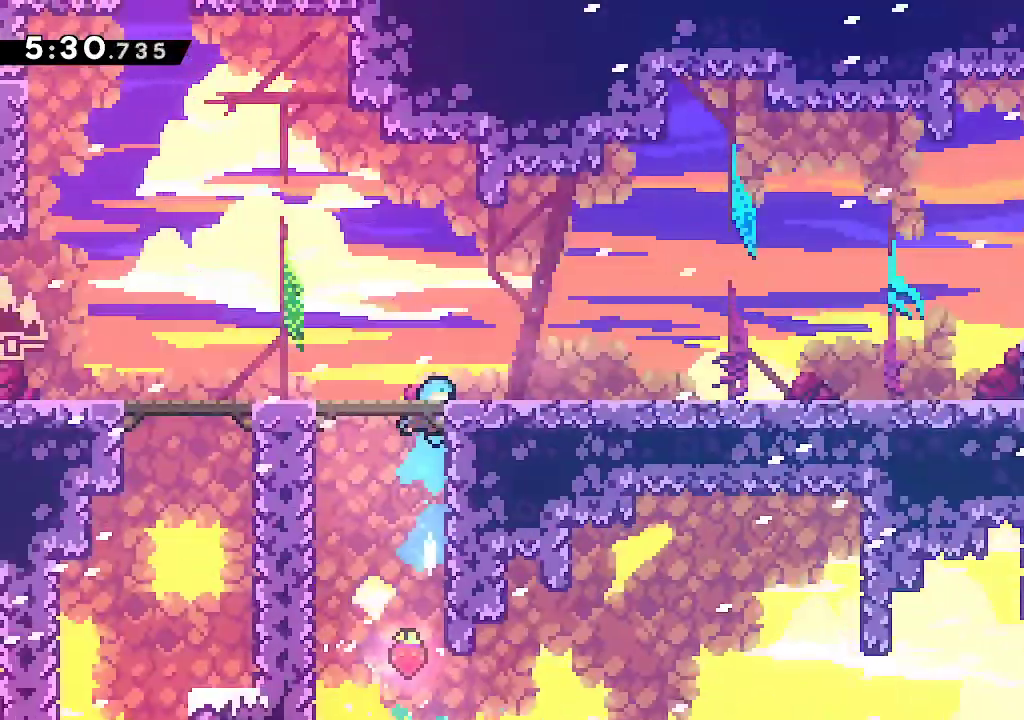
{"dt_ms": 500, "buttons": ["A"], "left_stick": "left", "right_stick": "center"}
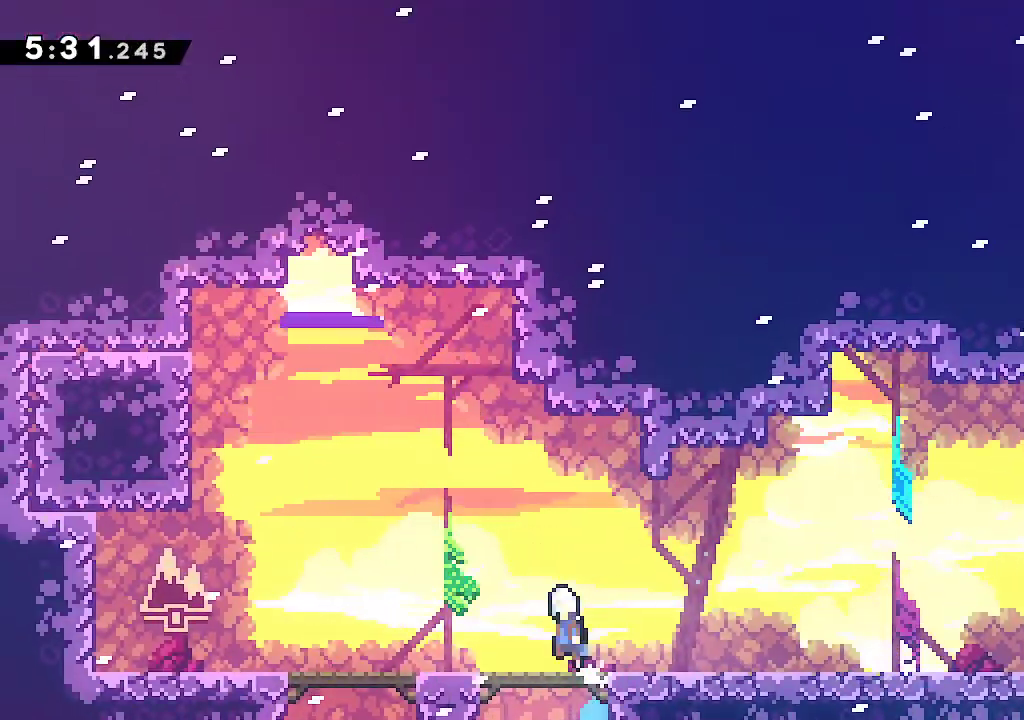
{"dt_ms": 500, "buttons": ["A"], "left_stick": "up", "right_stick": "center", "events": [[500, "left_stick", "up"]]}
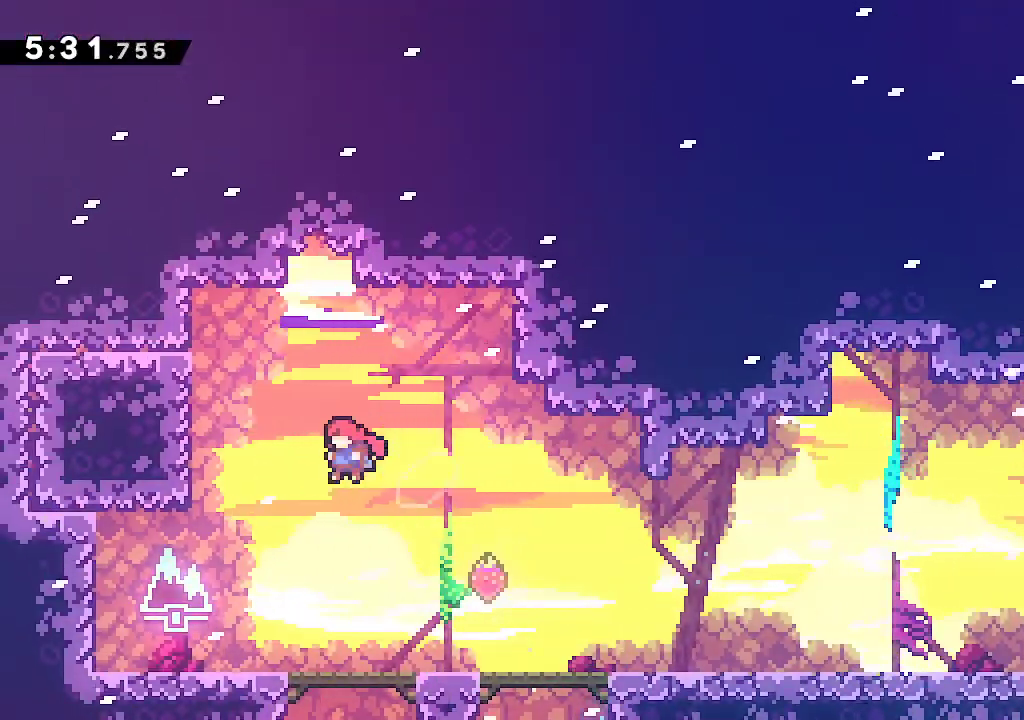
{"dt_ms": 500, "buttons": ["L2"], "left_stick": "left", "right_stick": "center", "events": [[17, "R2", "down"], [83, "A", "up"], [150, "left_stick", "up-left"], [167, "R2", "up"], [217, "L2", "down"], [250, "A", "down"], [283, "left_stick", "left"], [450, "A", "up"]]}
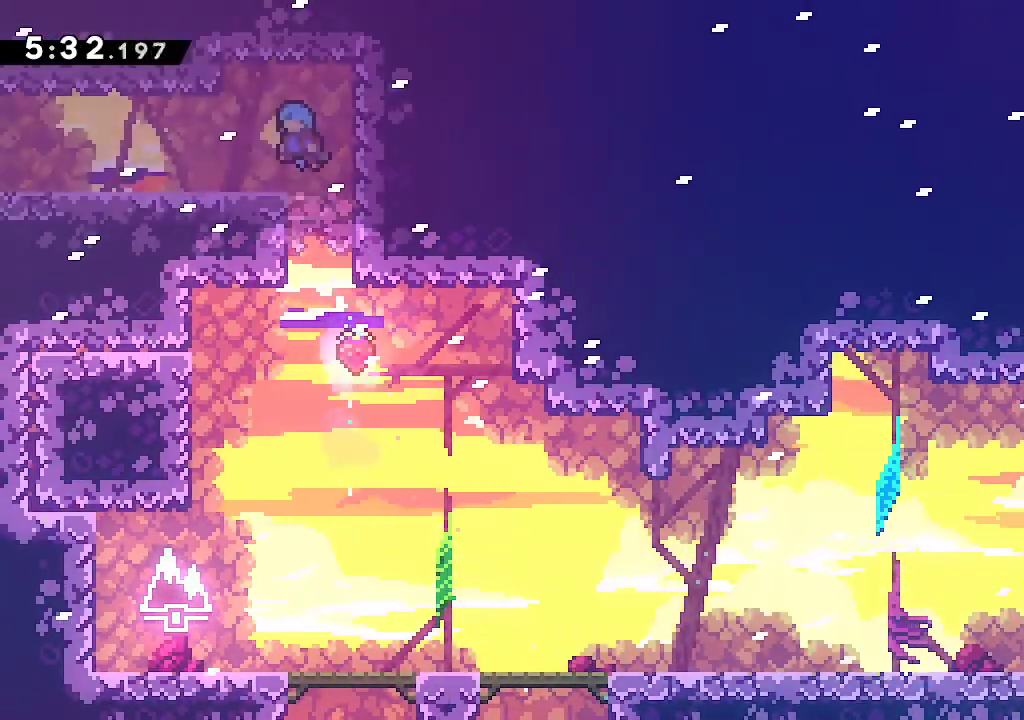
{"dt_ms": 500, "buttons": ["A"], "left_stick": "down-left", "right_stick": "center", "events": [[50, "L2", "up"], [183, "left_stick", "down-left"], [267, "R2", "down"], [433, "R2", "up"], [450, "A", "down"]]}
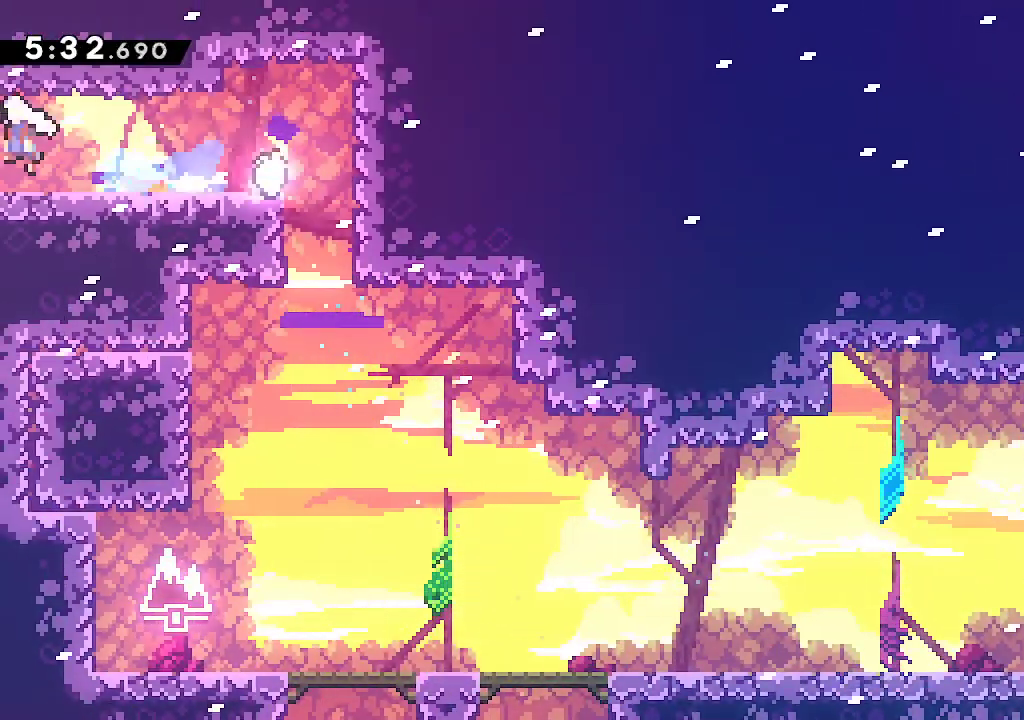
{"dt_ms": 1000, "buttons": [], "left_stick": "right", "right_stick": "center"}
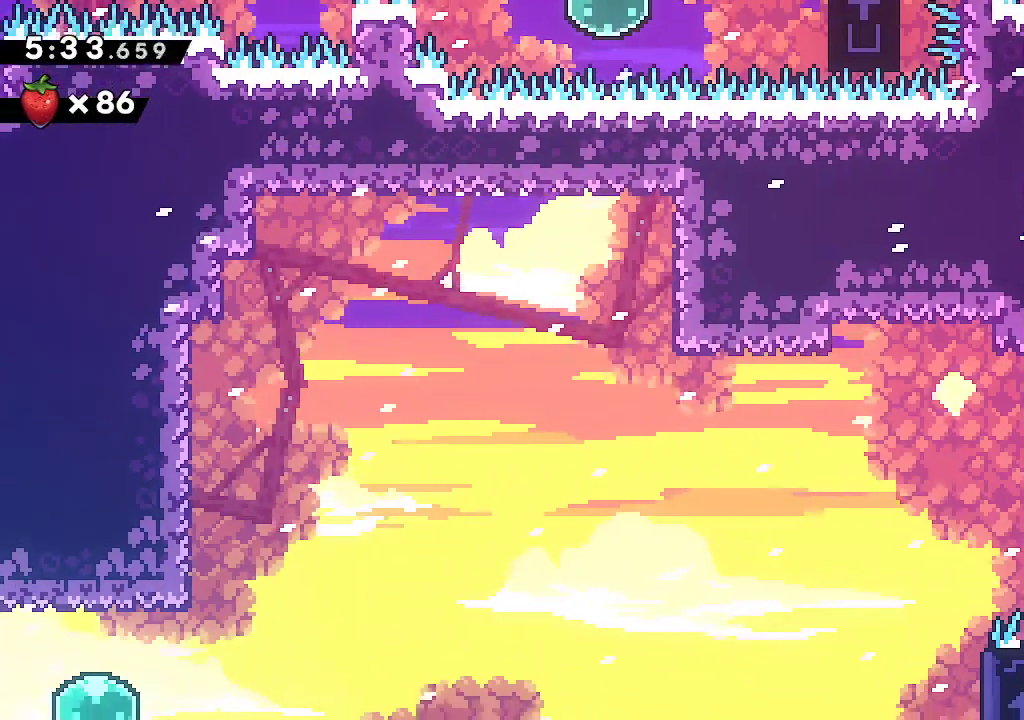
{"dt_ms": 500, "buttons": ["L2"], "left_stick": "right", "right_stick": "center", "events": [[200, "left_stick", "center"], [450, "left_stick", "right"], [467, "L2", "down"]]}
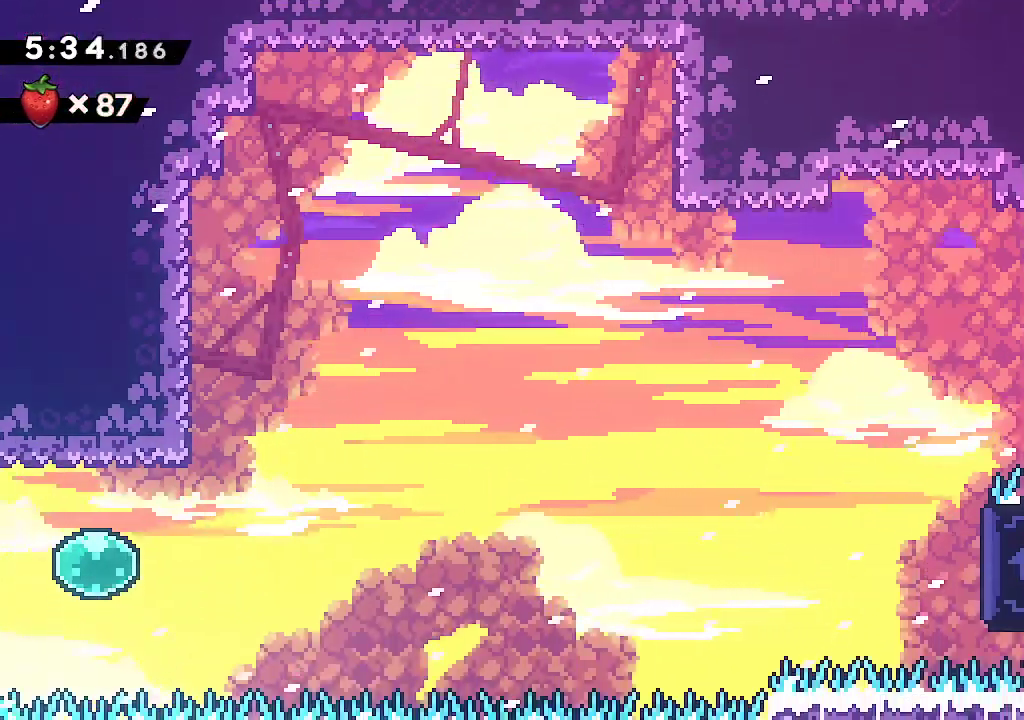
{"dt_ms": 500, "buttons": ["L2", "R2"], "left_stick": "down-left", "right_stick": "center", "events": [[100, "left_stick", "center"], [217, "left_stick", "down"], [317, "left_stick", "center"], [433, "left_stick", "down"], [483, "R2", "down"], [483, "left_stick", "down-left"]]}
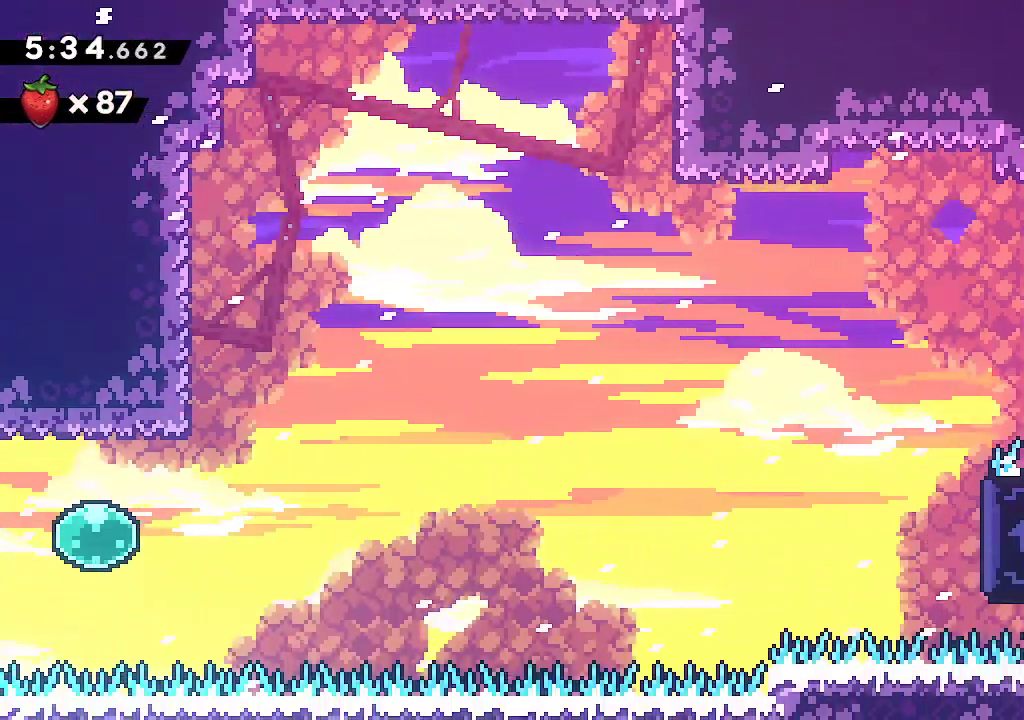
{"dt_ms": 500, "buttons": ["A", "X", "L2"], "left_stick": "left", "right_stick": "center", "events": [[83, "A", "down"], [100, "R2", "up"], [167, "left_stick", "left"], [183, "X", "down"]]}